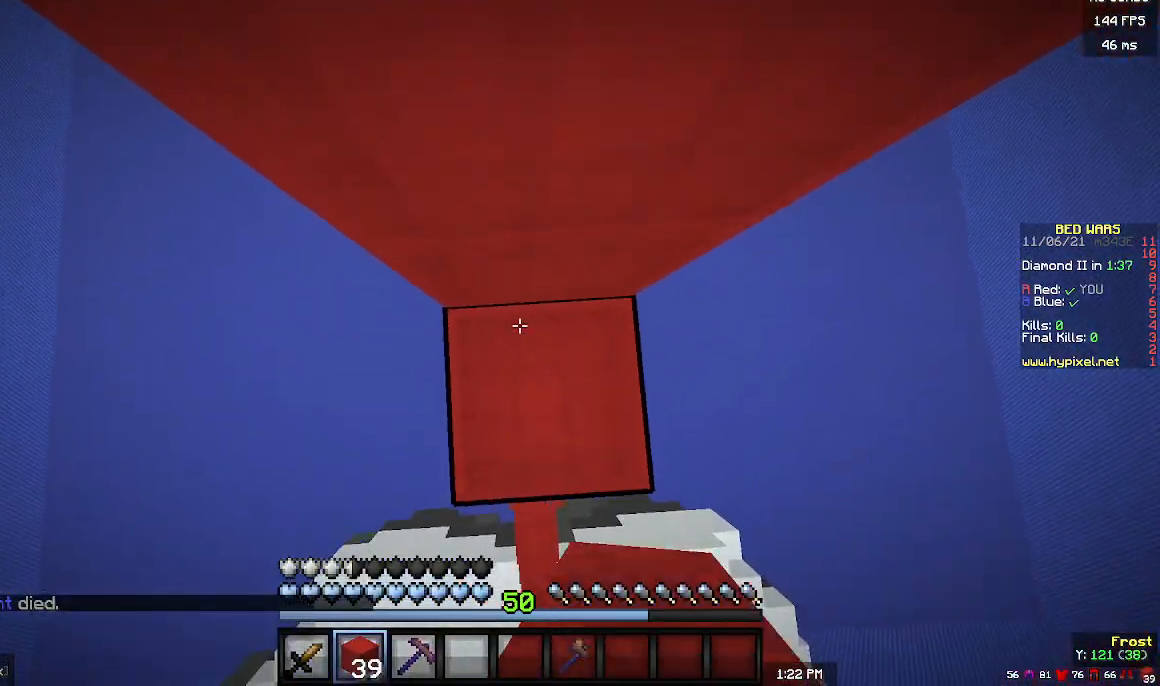
Gameplay with keyboard and mouse; each line is a JSON object with the keys and mouse buttons held at the frame after it. "events" lists presses ("down") and releases ("up") of "a", "d", "s", "w", "mouse_left" and "mouse_right" between this image and that frame as [ms after this image, input, new state], when the widget could be followed in between. "mouse_left", "mouse_right" = the "left", "right" buttons of the "mouse" list. No other keys are recorded. Fast repeated clicks can show as one long hold. Mouse movement is not recorded.
{"keys": ["w"], "mouse": ["right"], "events": []}
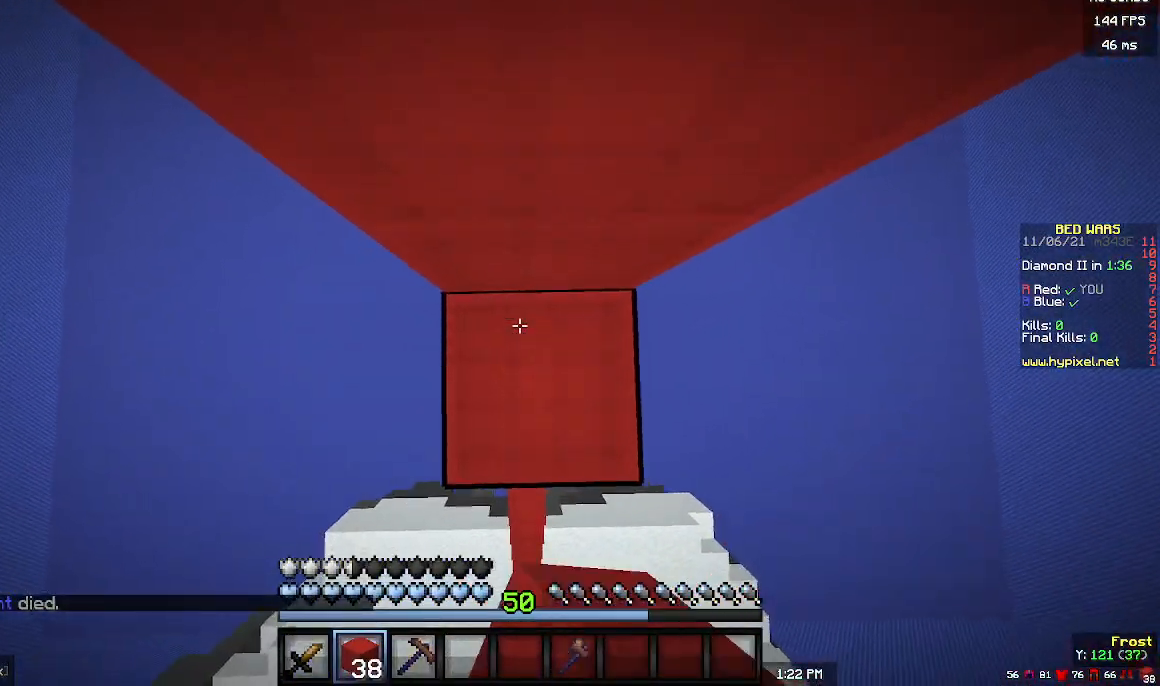
{"keys": [], "mouse": ["right"], "events": [[333, "w", "up"]]}
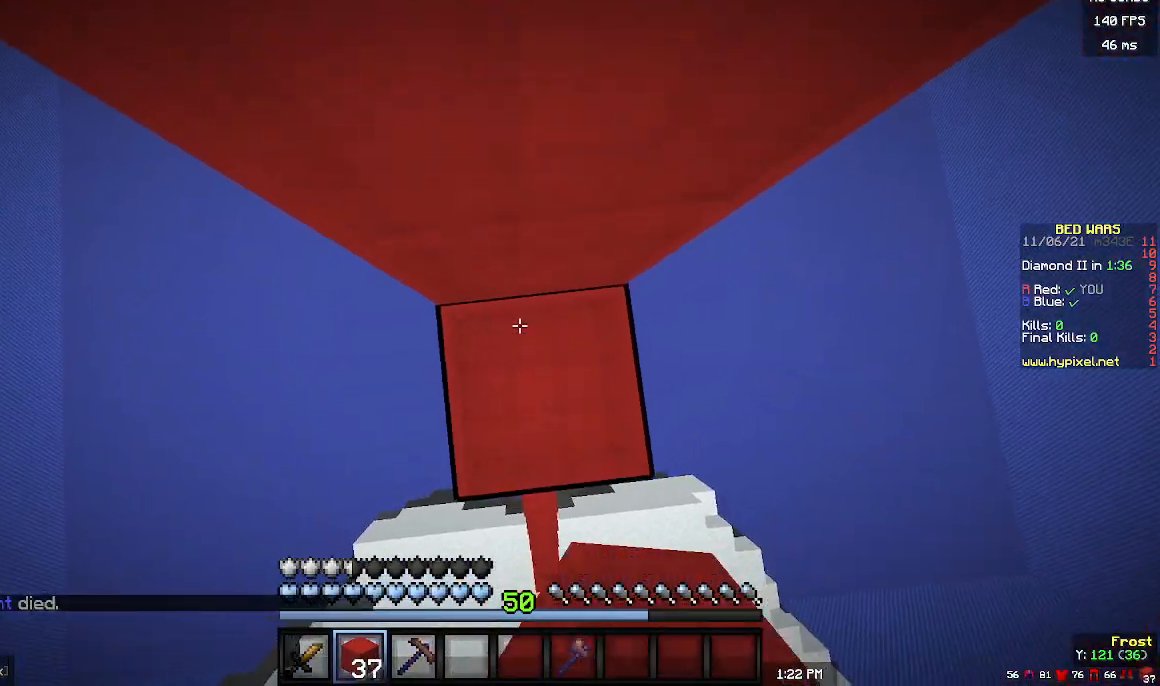
{"keys": ["d"], "mouse": [], "events": [[133, "mouse_right", "up"], [500, "d", "down"]]}
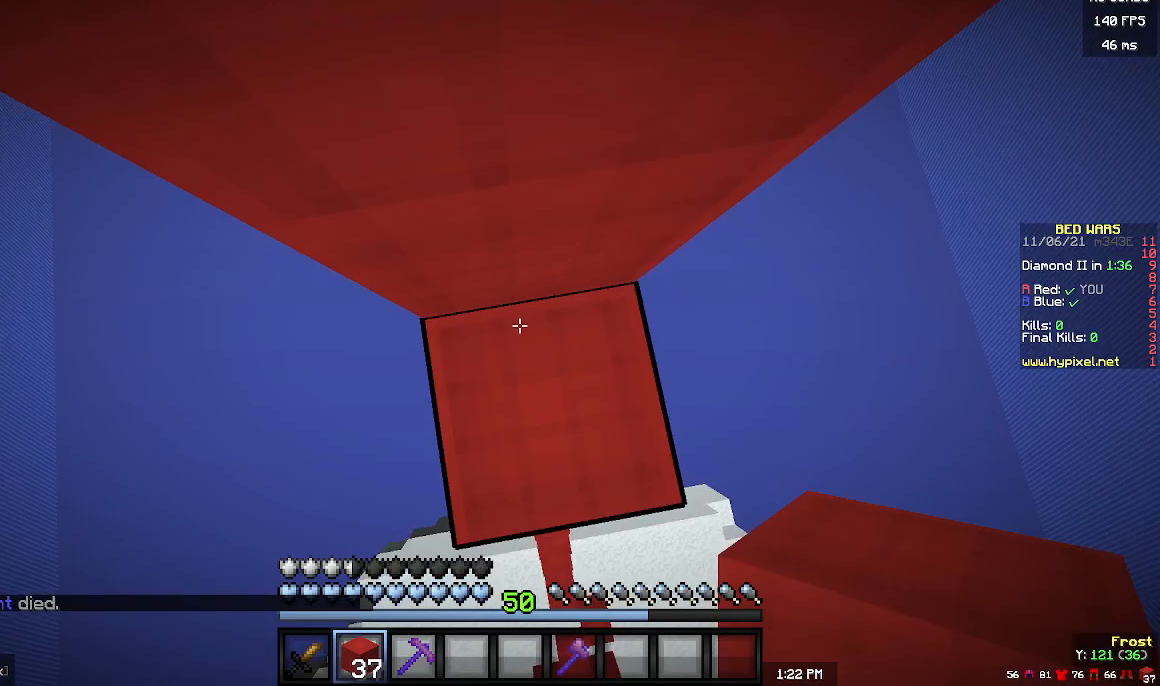
{"keys": ["d", "s"], "mouse": [], "events": [[100, "s", "down"]]}
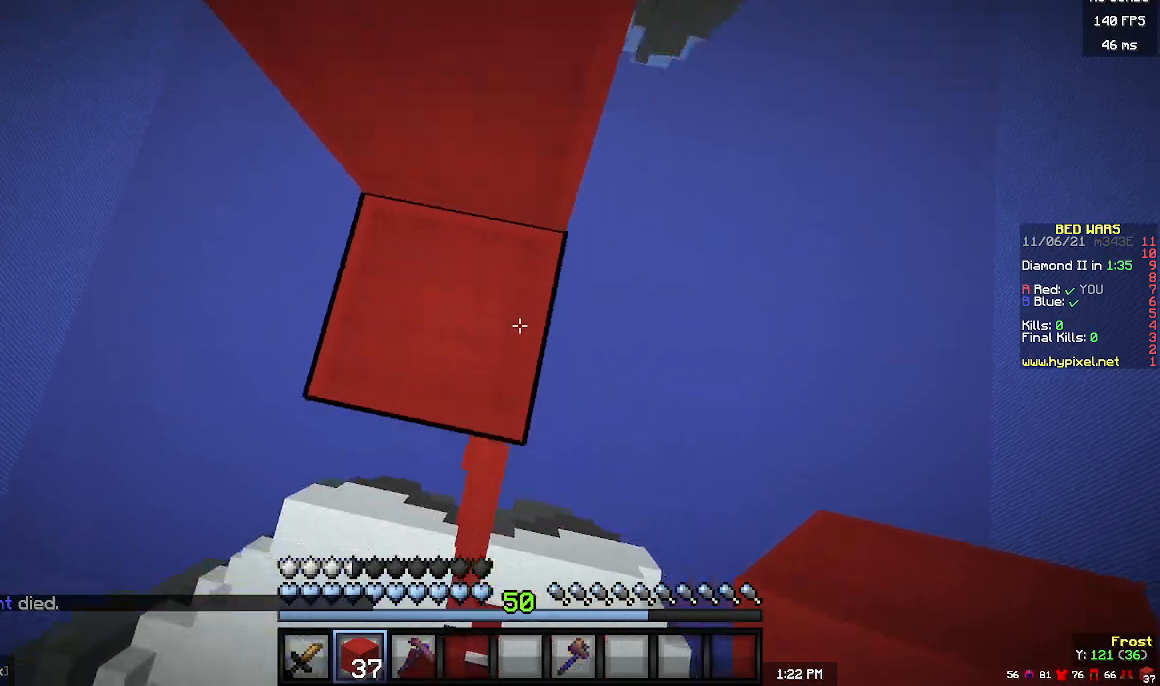
{"keys": ["d"], "mouse": ["right"], "events": [[467, "mouse_right", "down"], [467, "s", "up"]]}
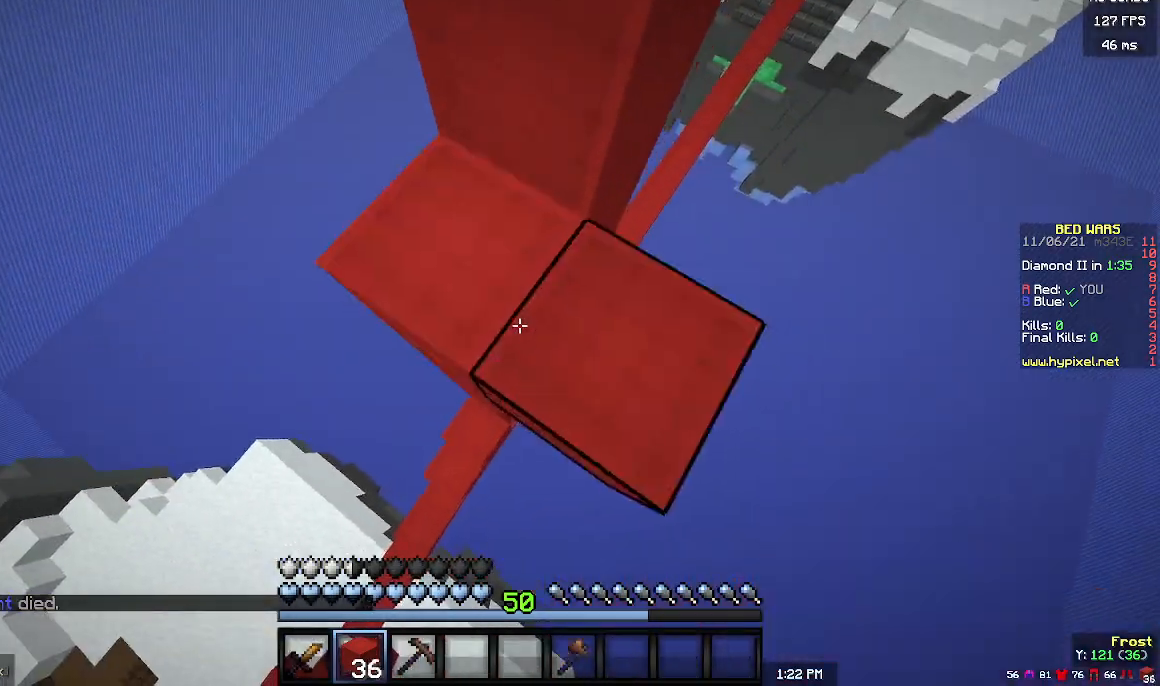
{"keys": ["d", "w"], "mouse": ["right"], "events": [[67, "mouse_right", "up"], [167, "w", "down"], [467, "mouse_right", "down"]]}
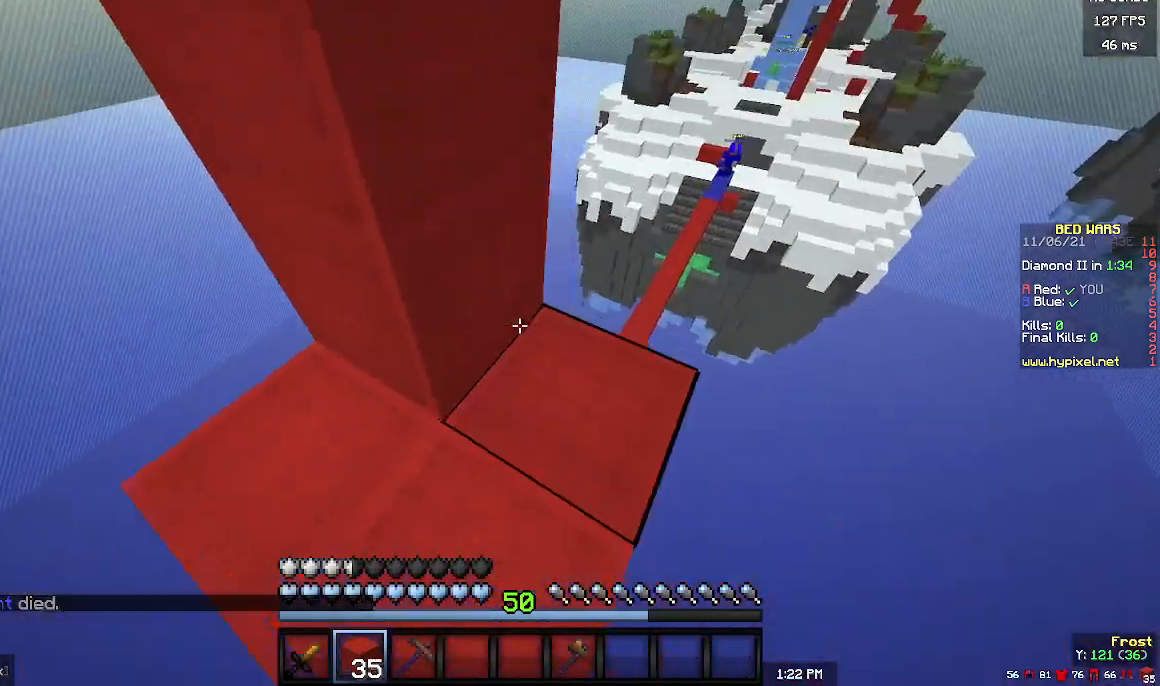
{"keys": ["d"], "mouse": ["left"], "events": [[33, "mouse_right", "up"], [233, "mouse_left", "down"], [333, "w", "up"]]}
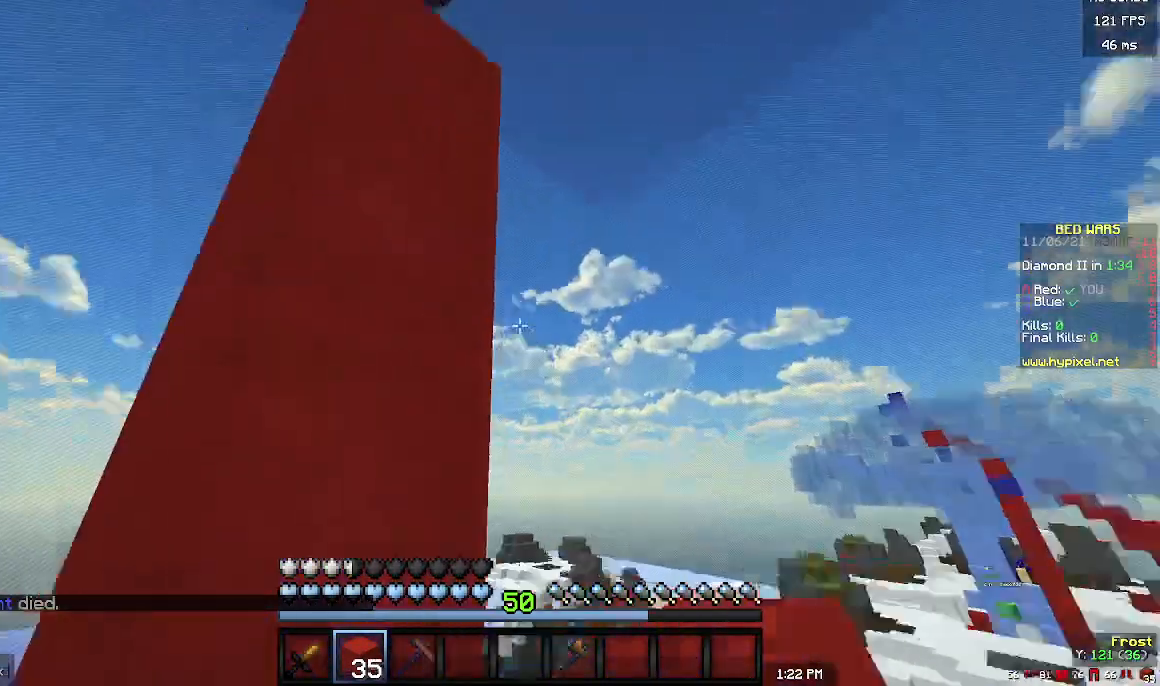
{"keys": ["d"], "mouse": [], "events": [[133, "mouse_left", "up"]]}
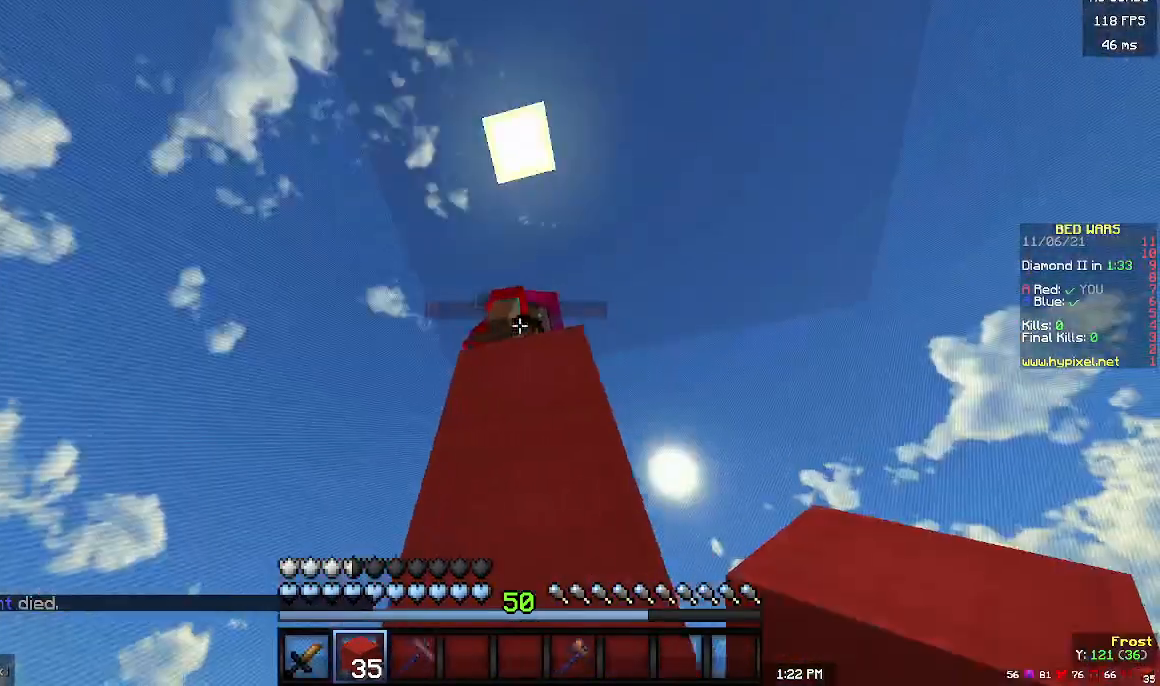
{"keys": ["d"], "mouse": [], "events": []}
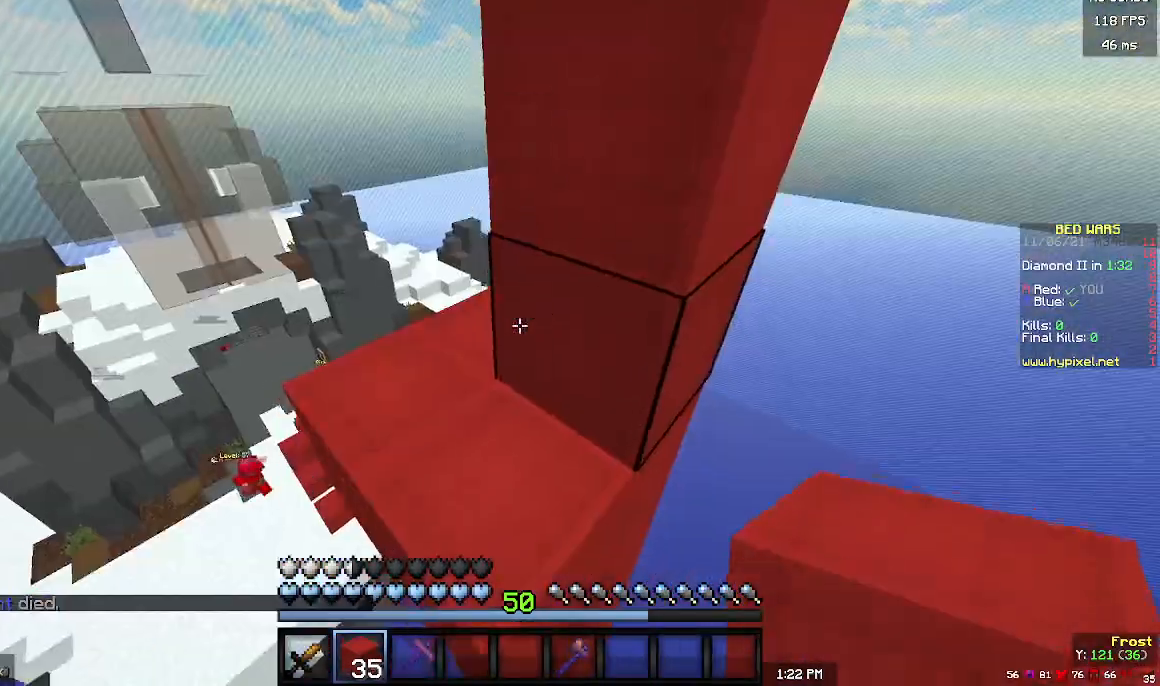
{"keys": ["d", "s"], "mouse": [], "events": [[367, "s", "down"]]}
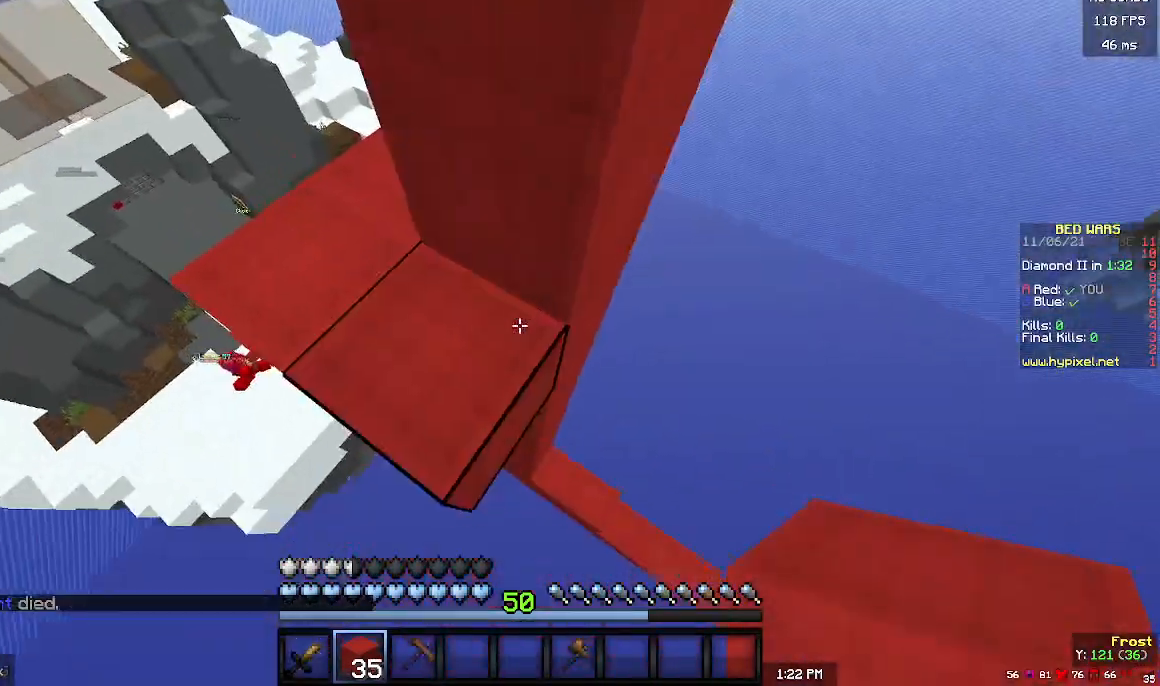
{"keys": ["d", "s"], "mouse": [], "events": []}
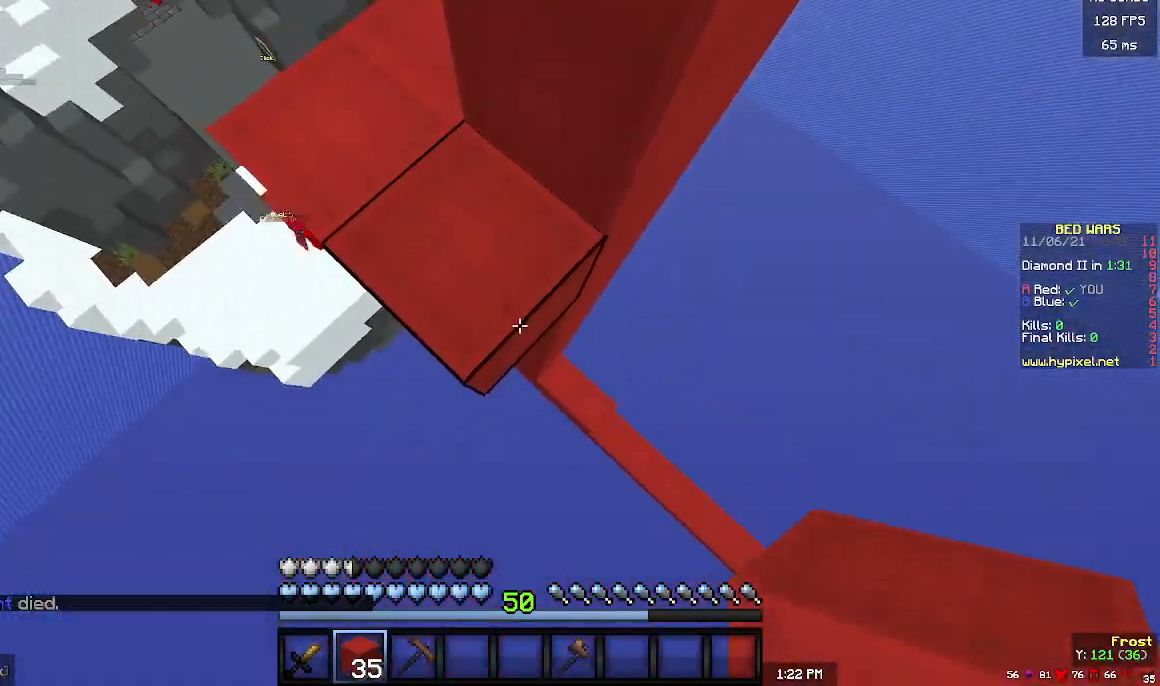
{"keys": ["d", "s"], "mouse": ["right"], "events": [[233, "mouse_right", "down"]]}
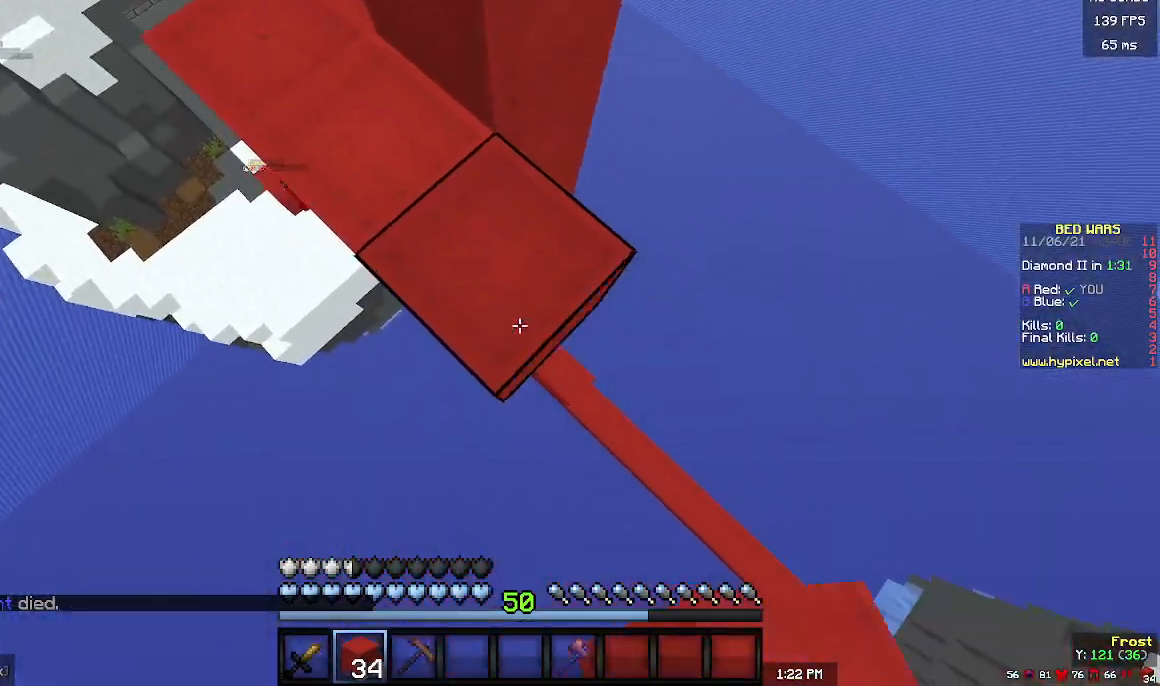
{"keys": ["d", "s"], "mouse": ["right"], "events": []}
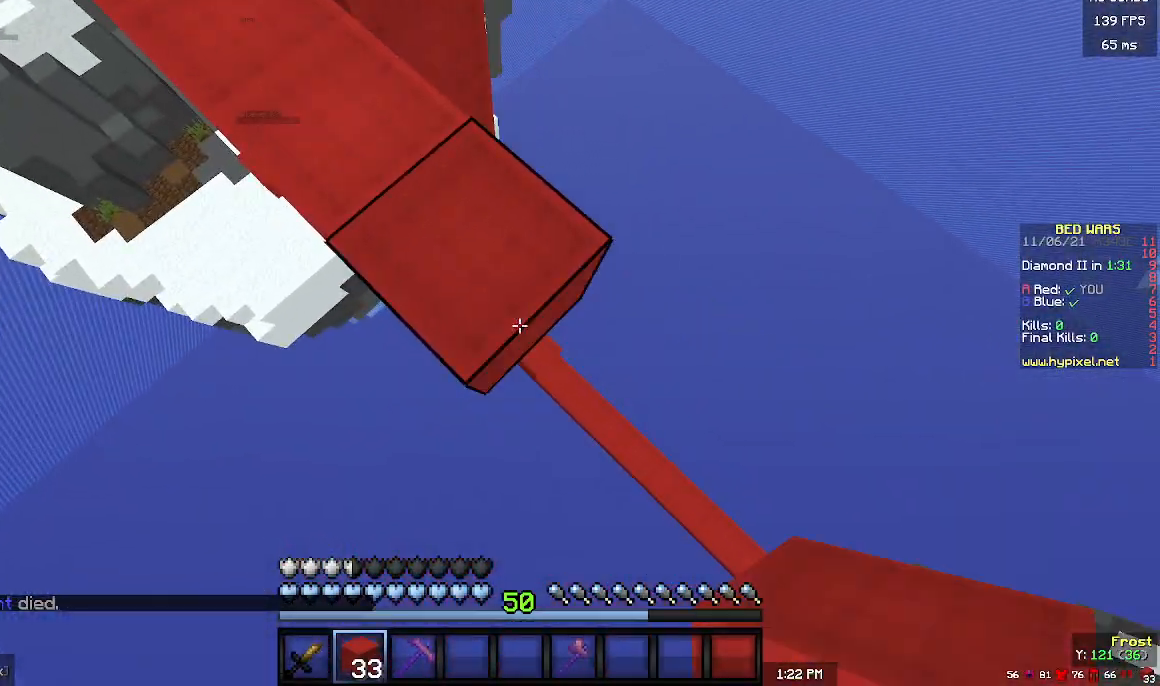
{"keys": ["d", "s"], "mouse": ["right"], "events": []}
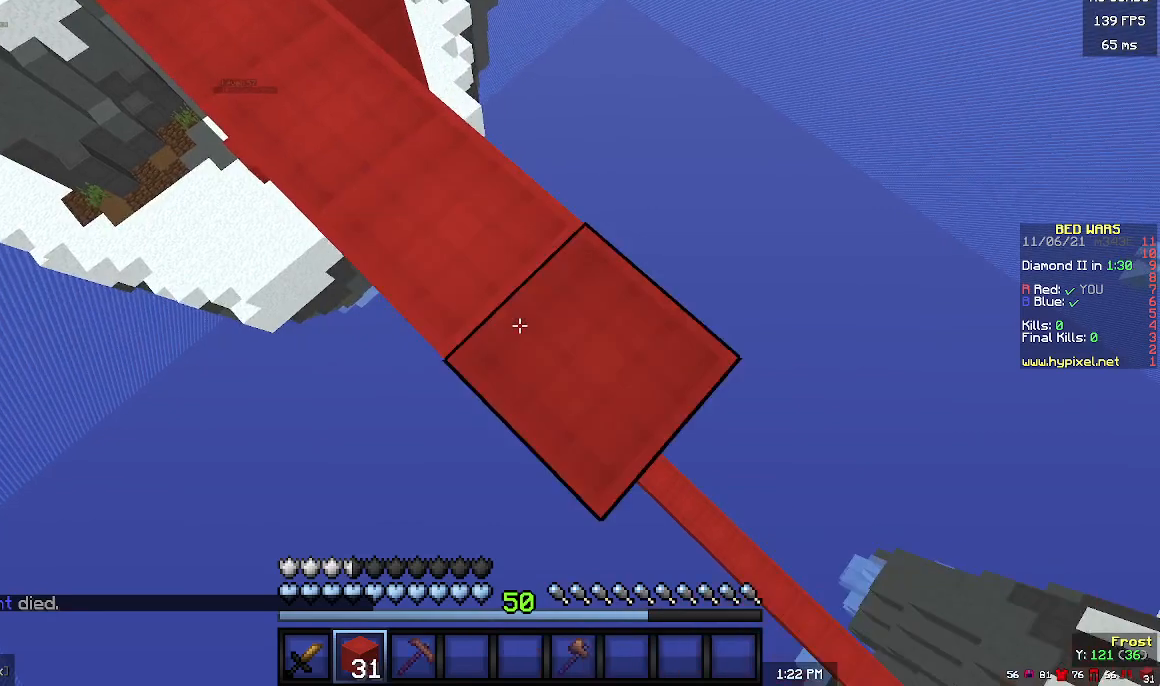
{"keys": ["d", "s"], "mouse": ["right"], "events": []}
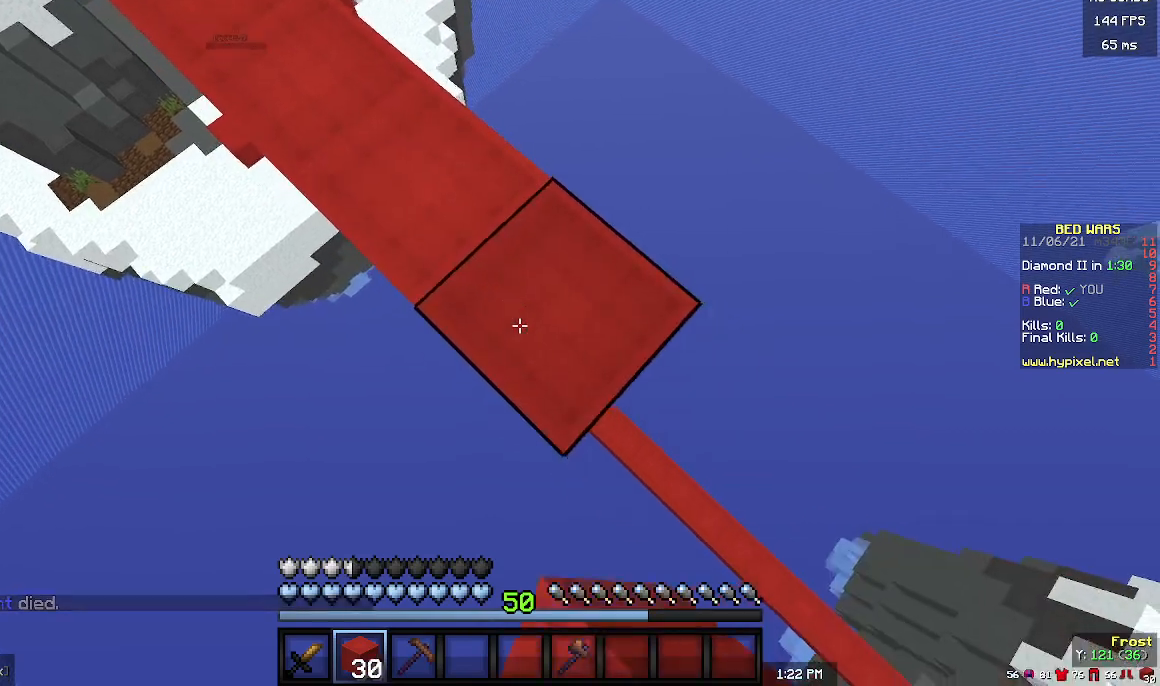
{"keys": ["d", "s"], "mouse": ["right"], "events": []}
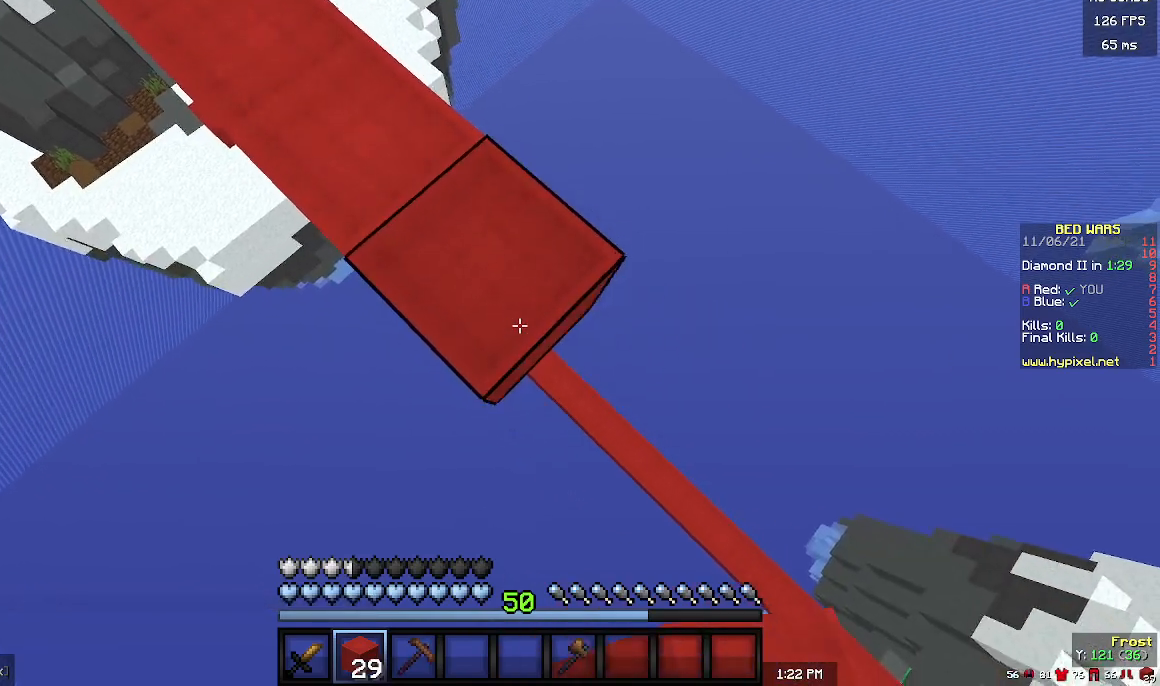
{"keys": ["d", "s"], "mouse": ["right"], "events": []}
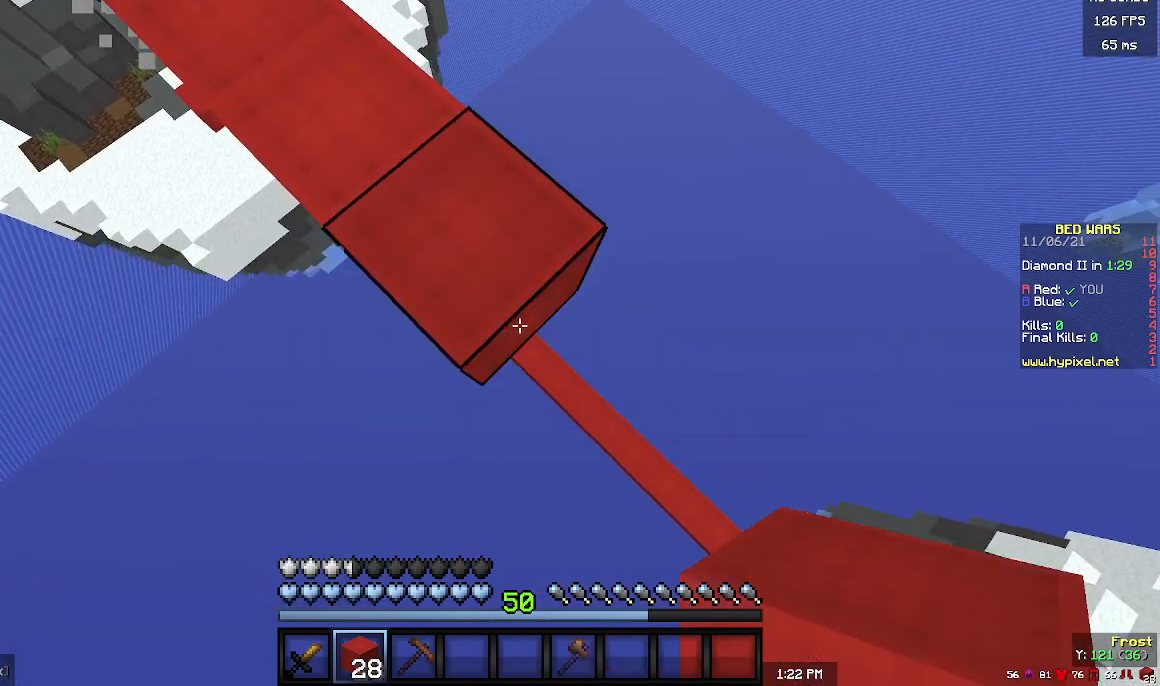
{"keys": ["d", "s"], "mouse": ["right"], "events": []}
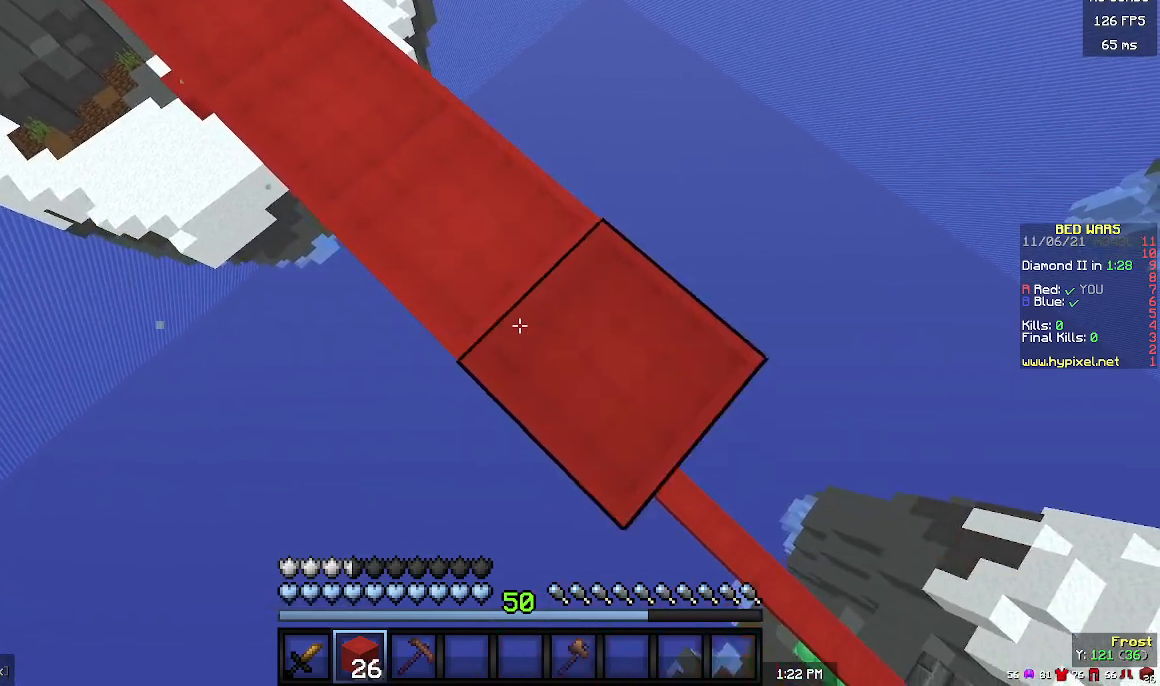
{"keys": ["d", "s"], "mouse": ["right"], "events": []}
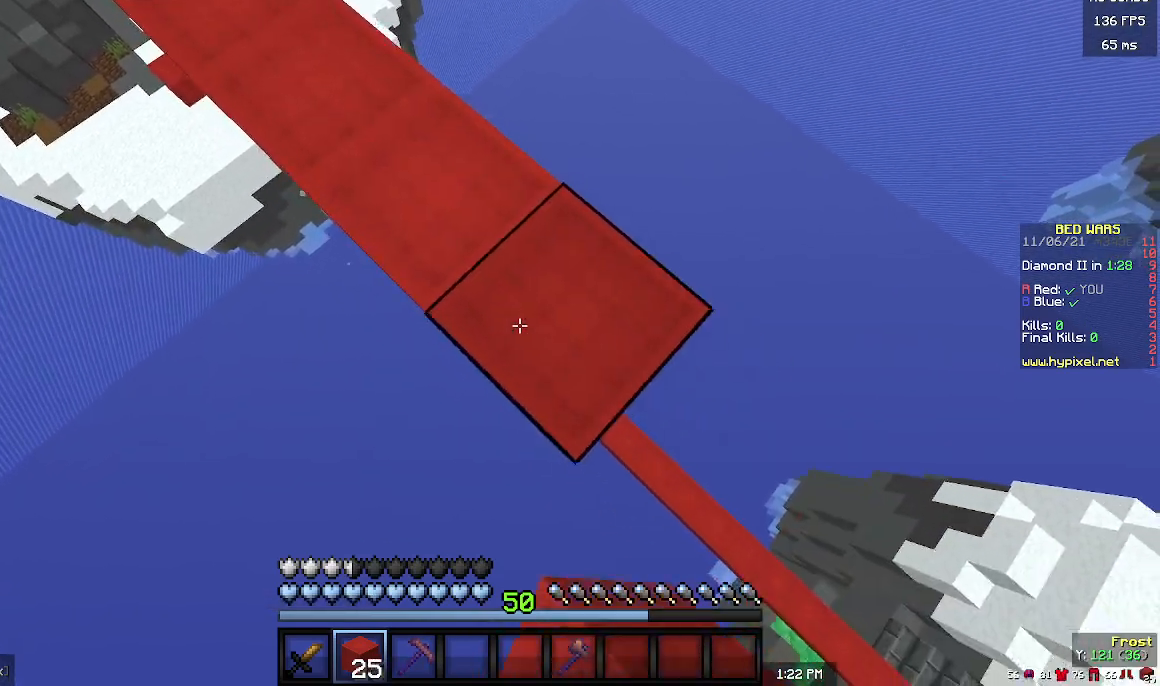
{"keys": ["d", "s"], "mouse": ["right"], "events": []}
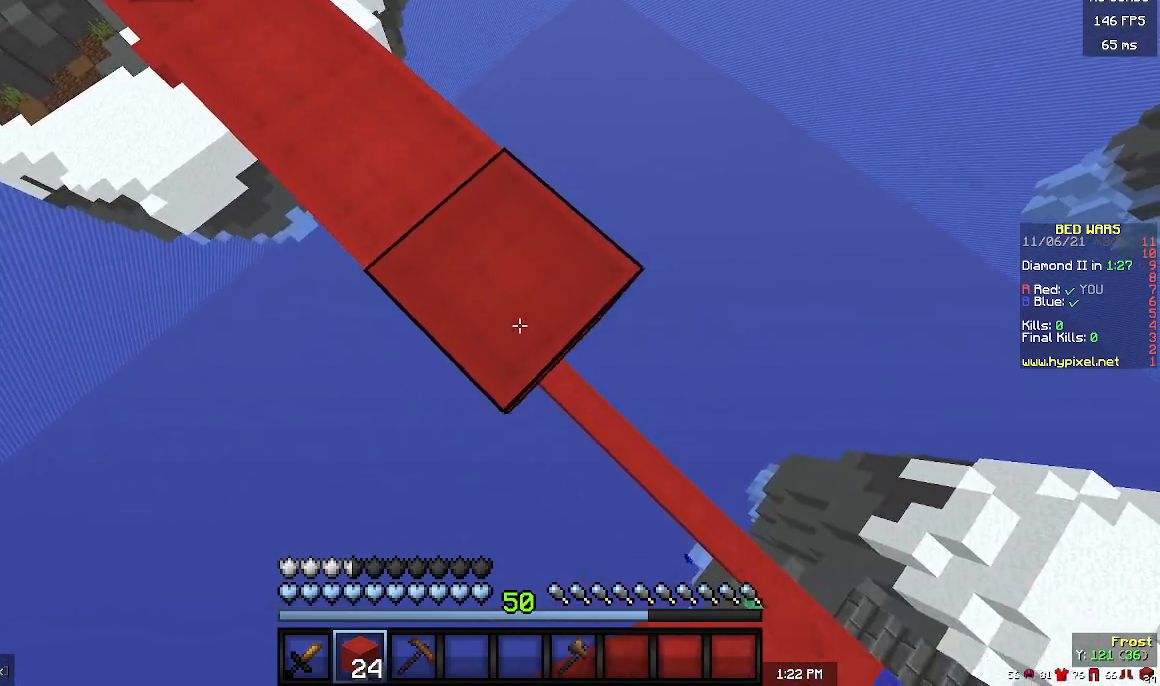
{"keys": ["d", "s"], "mouse": ["right"], "events": []}
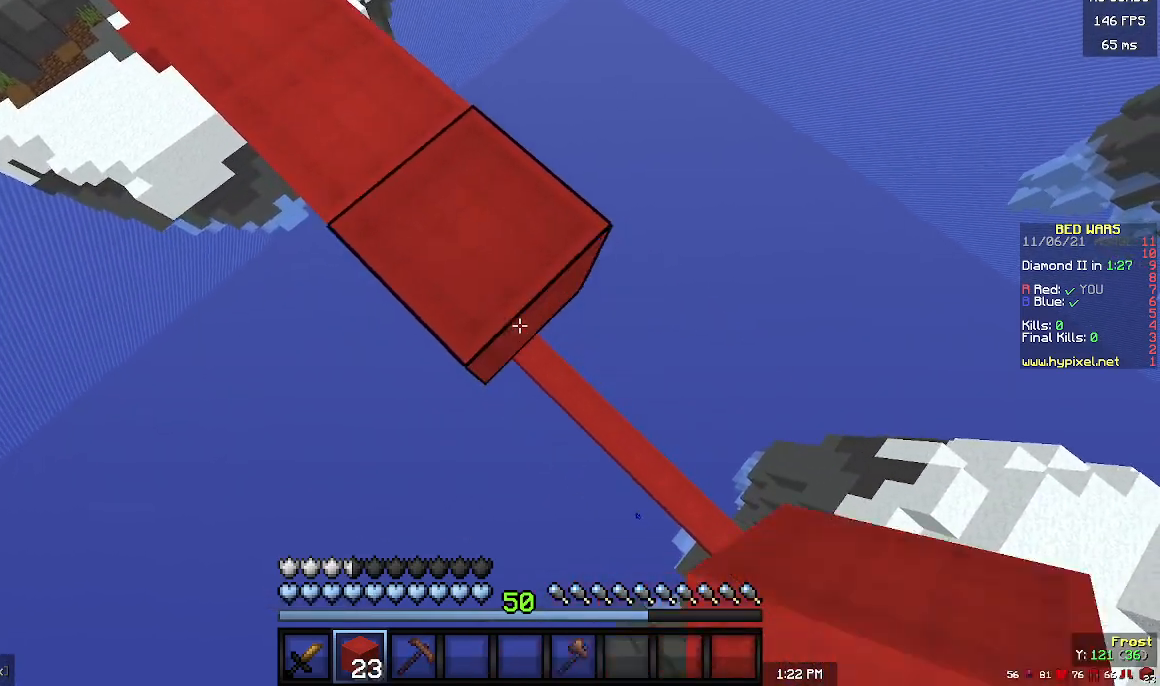
{"keys": ["d", "s"], "mouse": ["right"], "events": []}
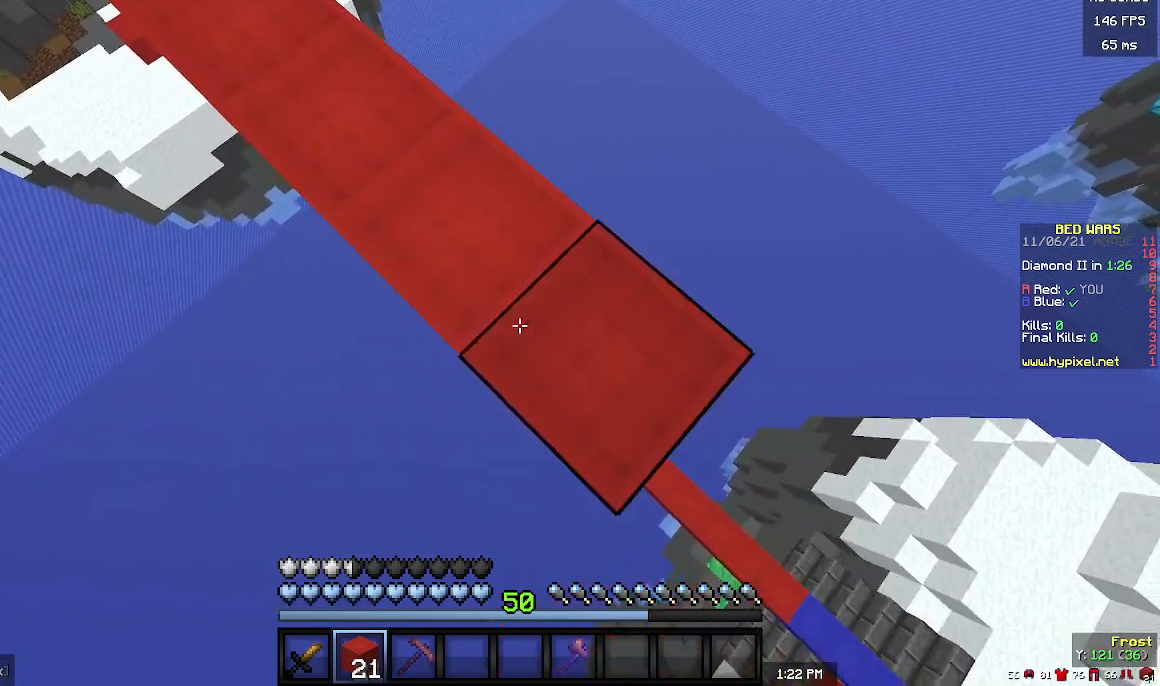
{"keys": ["d", "s"], "mouse": ["right"], "events": []}
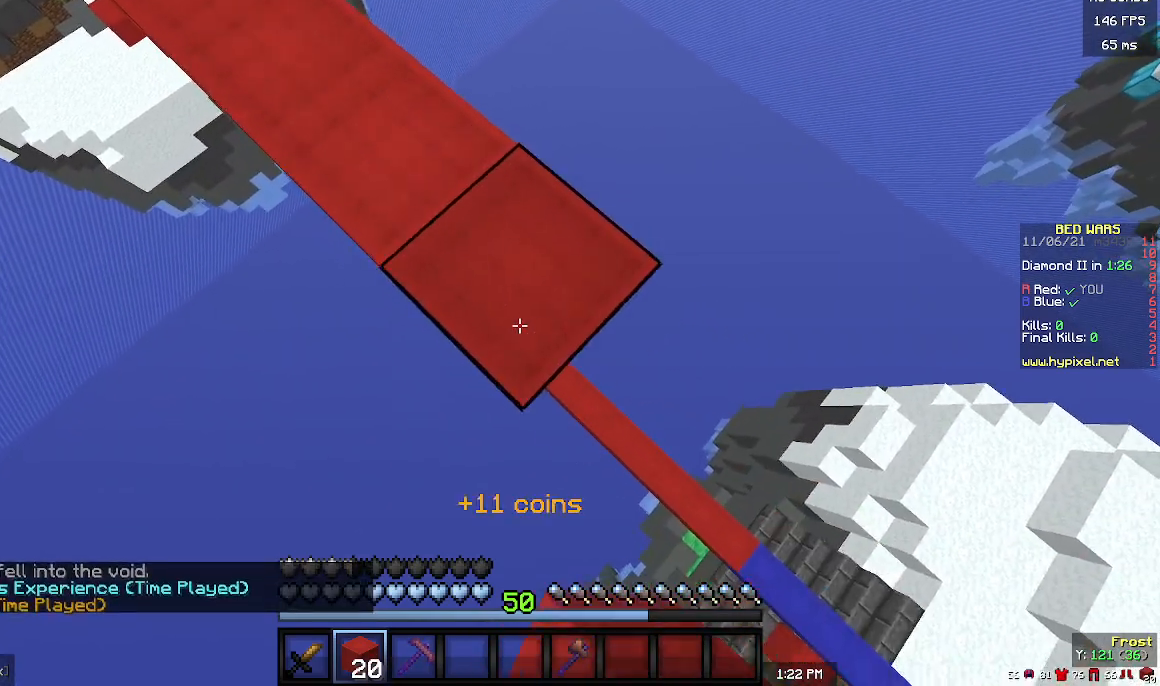
{"keys": ["d", "s"], "mouse": ["right"], "events": []}
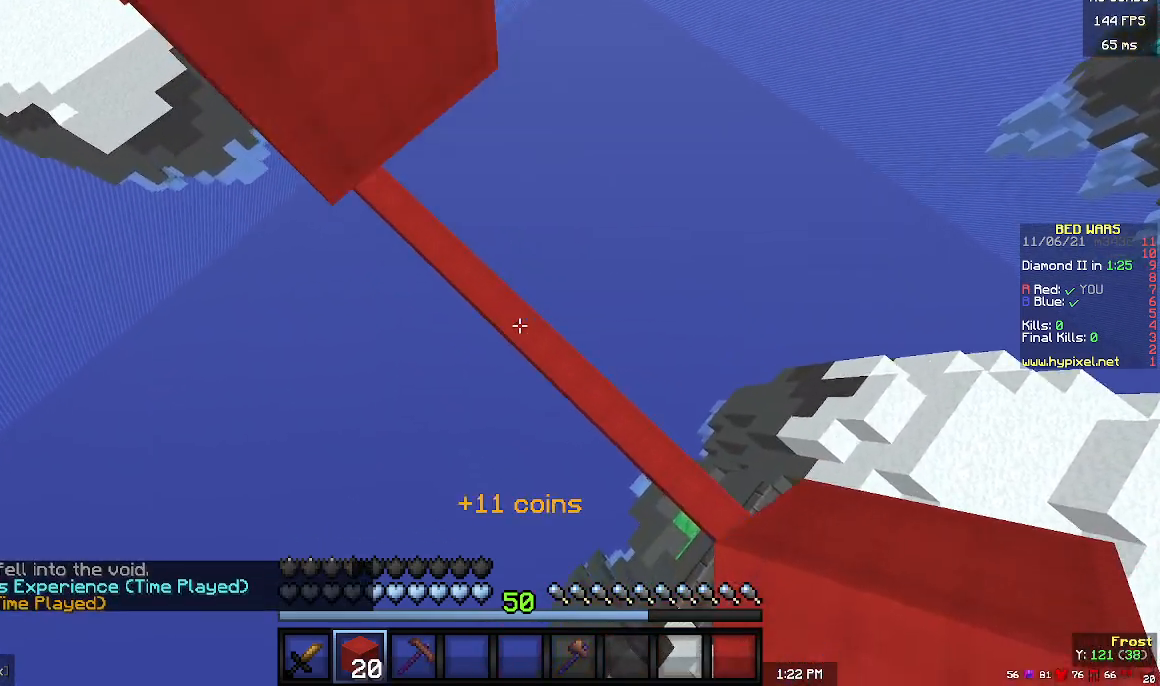
{"keys": ["w"], "mouse": ["right"], "events": [[200, "d", "up"], [200, "s", "up"], [233, "mouse_right", "up"], [267, "w", "down"], [467, "mouse_right", "down"]]}
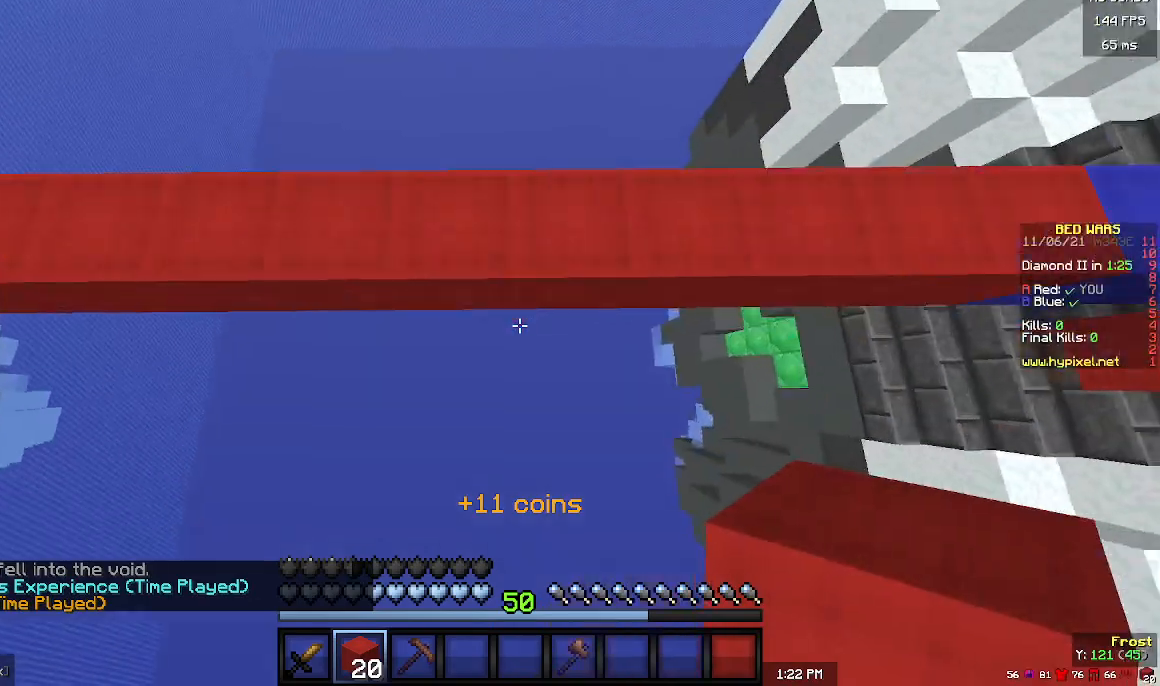
{"keys": ["w"], "mouse": [], "events": [[167, "w", "up"], [200, "mouse_right", "up"], [367, "d", "down"], [367, "w", "down"], [467, "d", "up"]]}
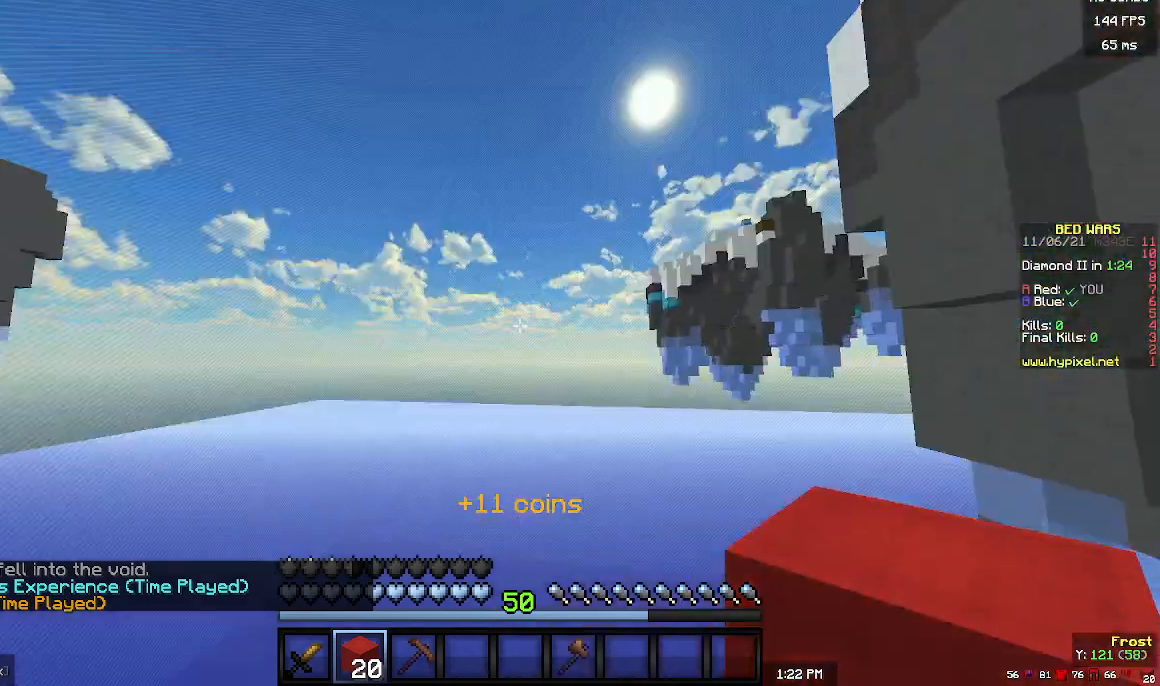
{"keys": [], "mouse": [], "events": [[333, "w", "up"]]}
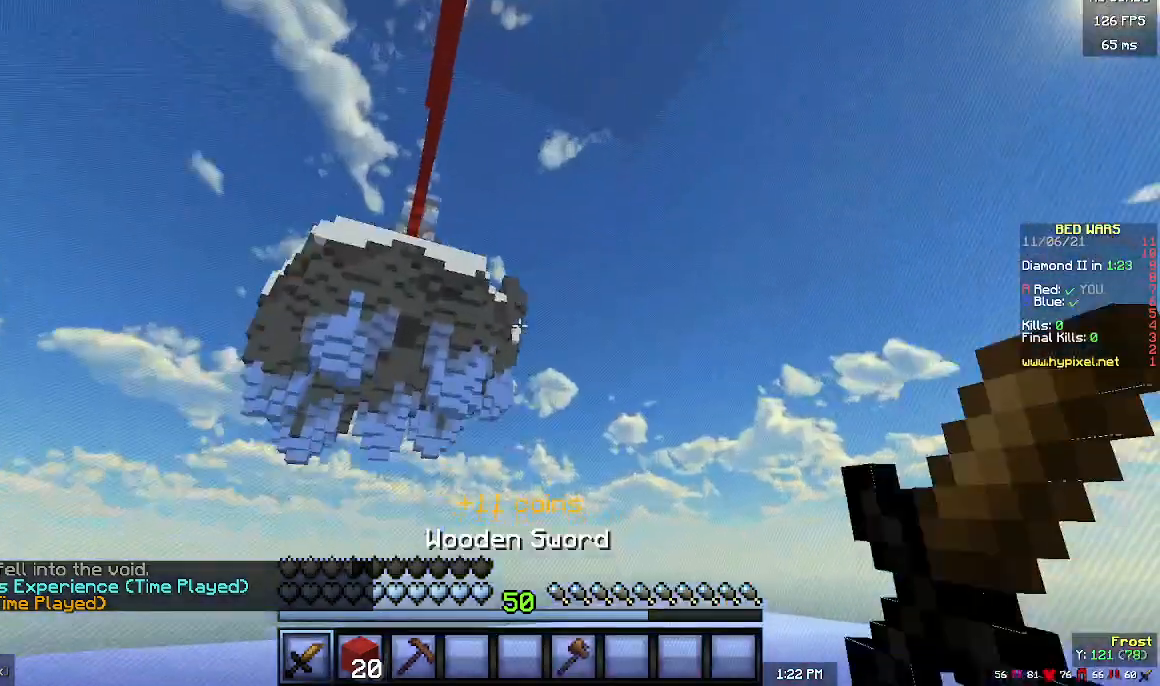
{"keys": [], "mouse": [], "events": []}
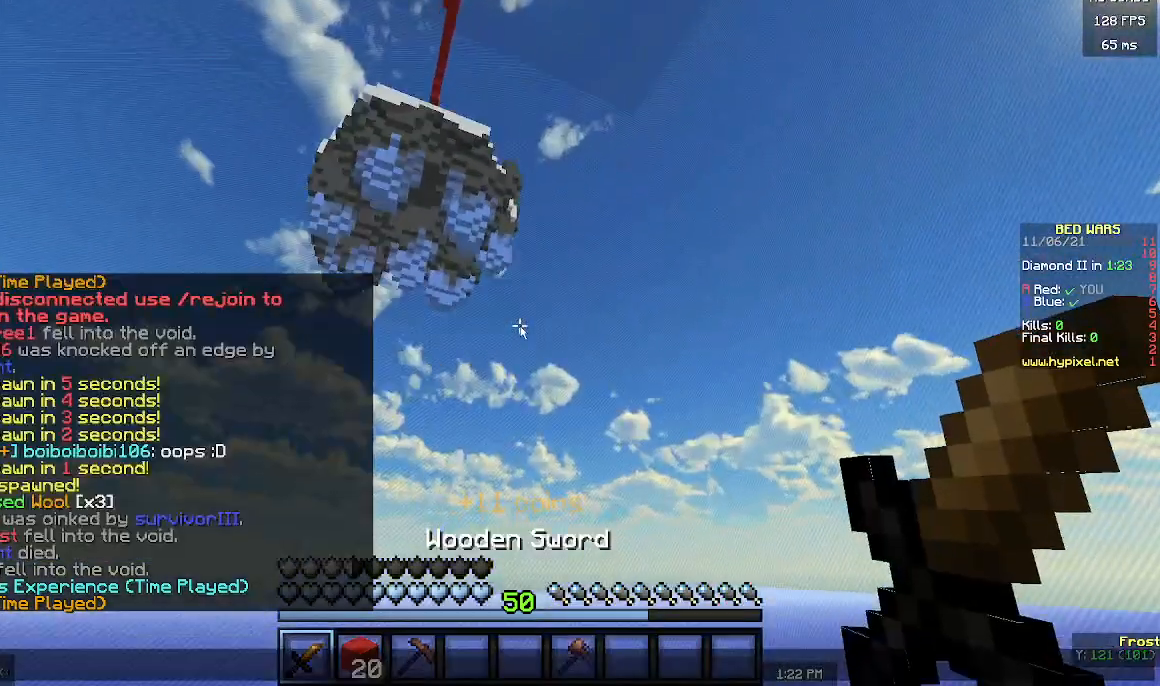
{"keys": [], "mouse": [], "events": []}